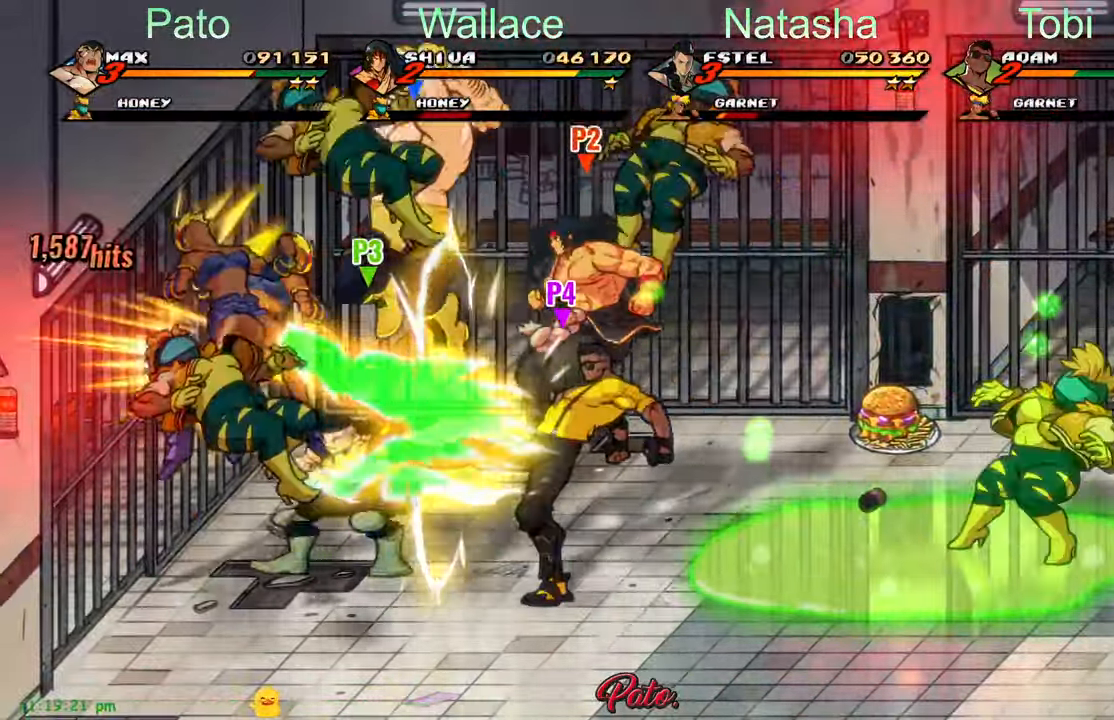
Gameplay with a controller (Xbox layout); each line is a JSON object with the inputs held at the frame after it. "events" lists button and stick changes between this image and that frame as [ms after this image, input, new state], when the widget could be followed in between. Not read: right_stick.
{"buttons": [], "left_stick": "center", "events": [[17, "Y", "up"], [100, "Y", "down"], [184, "Y", "up"]]}
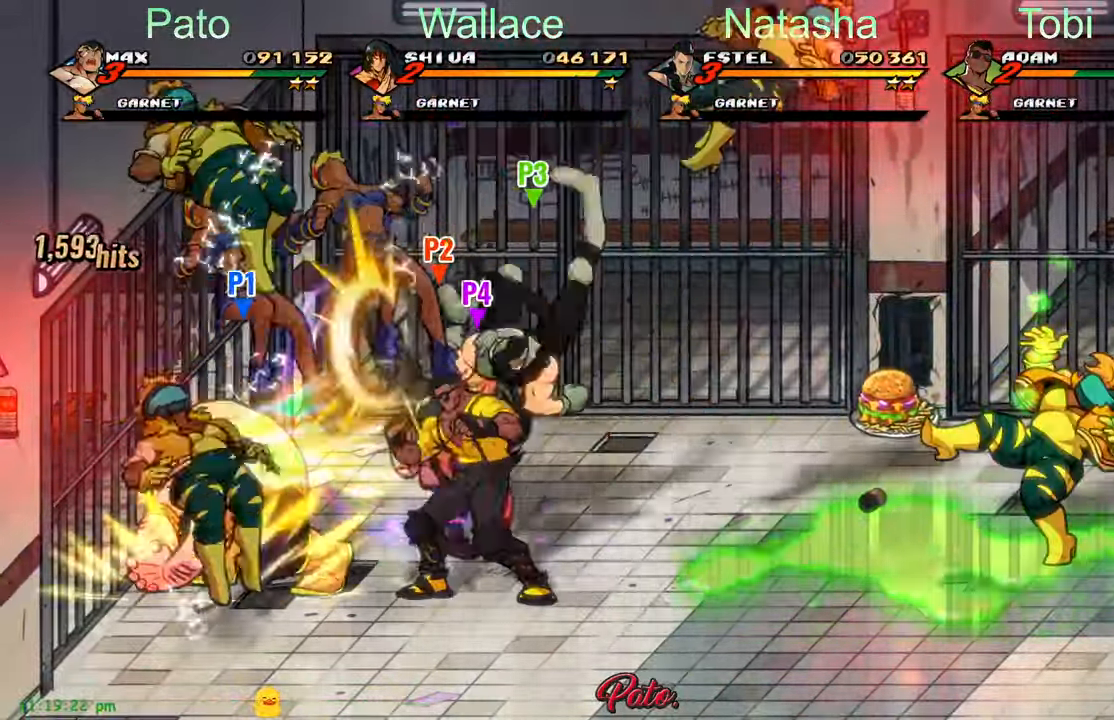
{"buttons": ["L1", "DPAD_RIGHT"], "left_stick": "center", "events": [[17, "DPAD_RIGHT", "down"], [234, "L1", "down"], [334, "L1", "up"], [384, "L1", "down"], [467, "L1", "up"], [500, "L1", "down"]]}
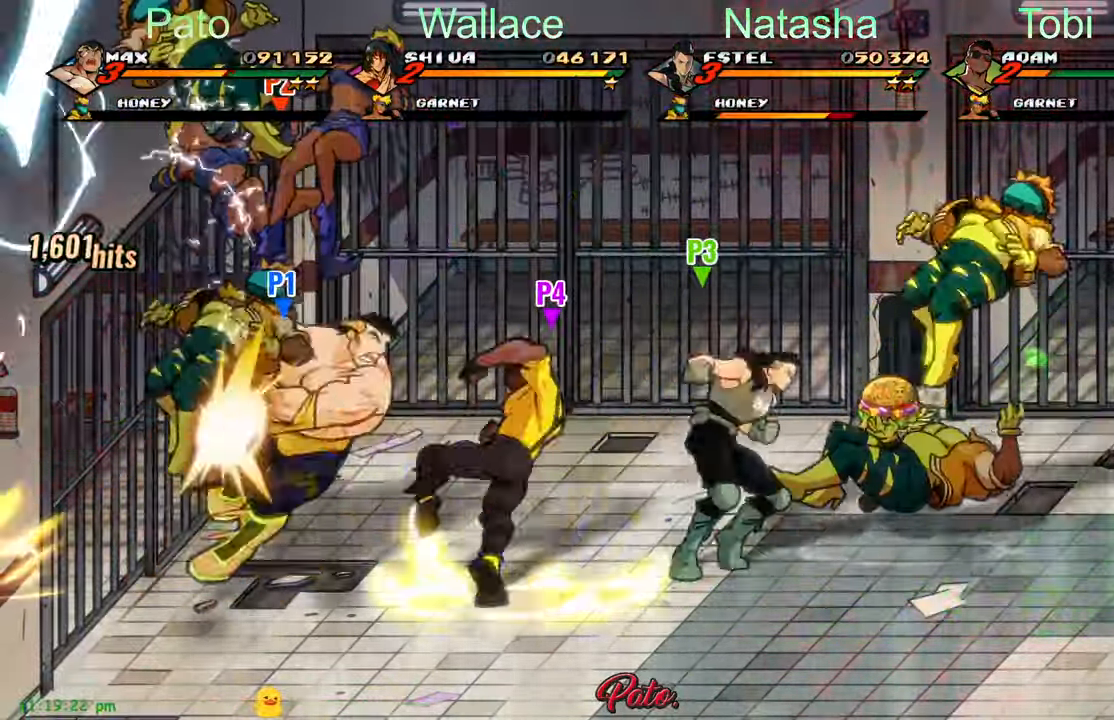
{"buttons": ["DPAD_RIGHT"], "left_stick": "center", "events": [[84, "L1", "up"]]}
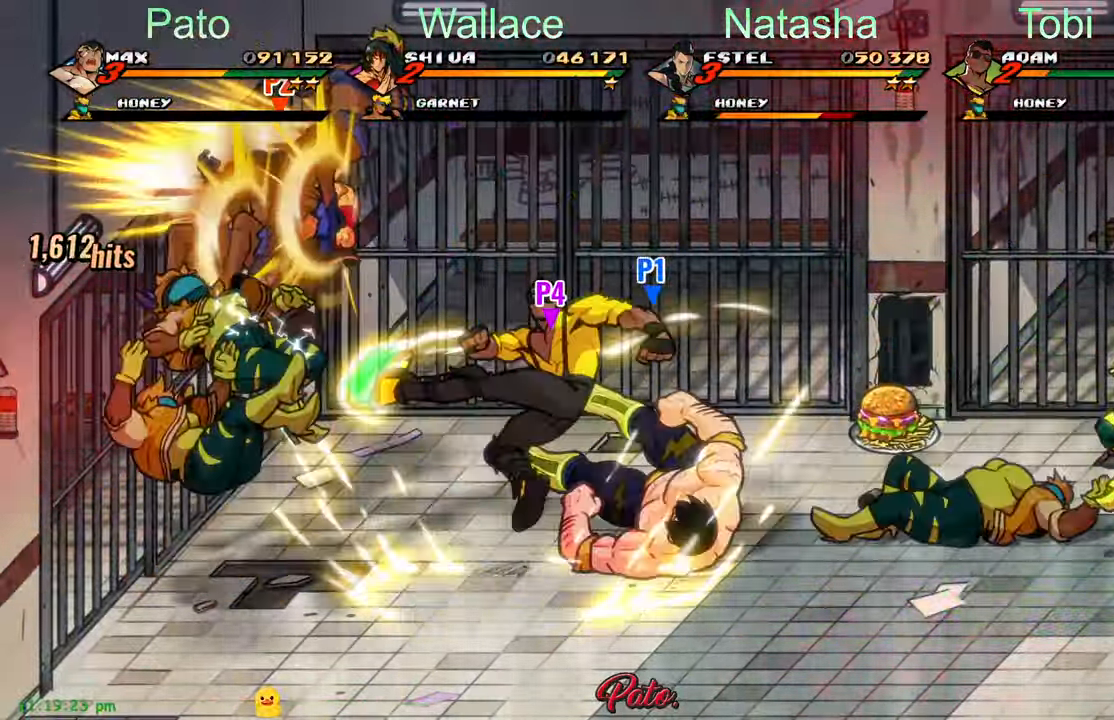
{"buttons": ["DPAD_RIGHT"], "left_stick": "center", "events": [[233, "A", "down"], [483, "A", "up"]]}
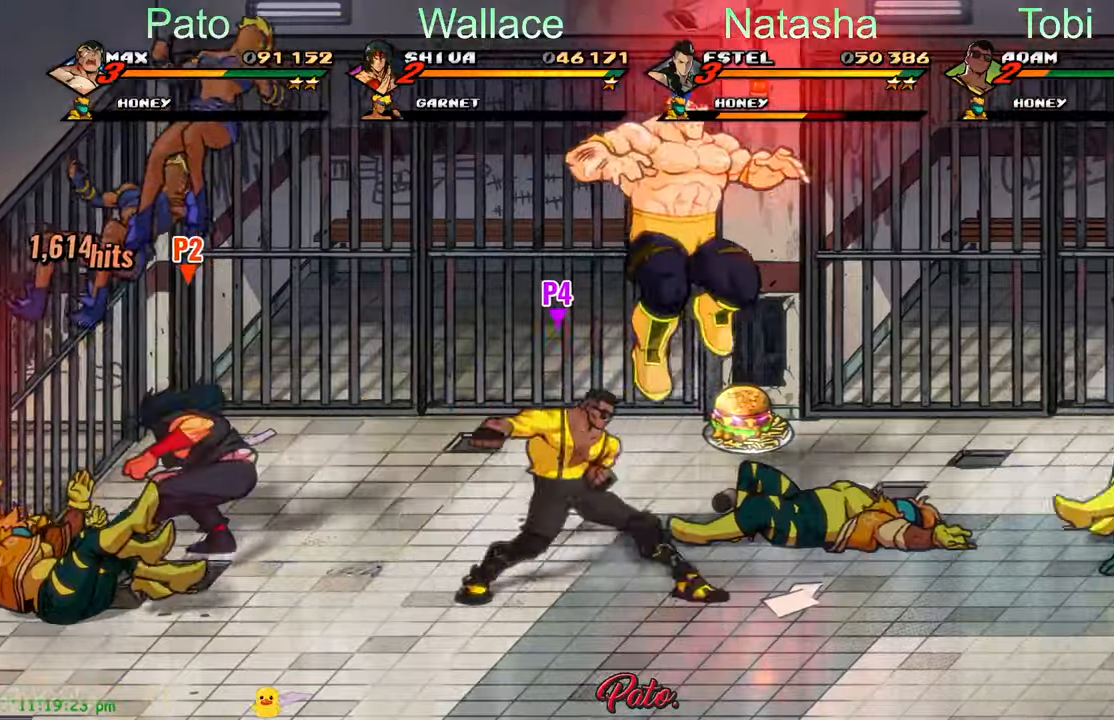
{"buttons": ["DPAD_RIGHT"], "left_stick": "center", "events": [[150, "L1", "down"], [266, "L1", "up"]]}
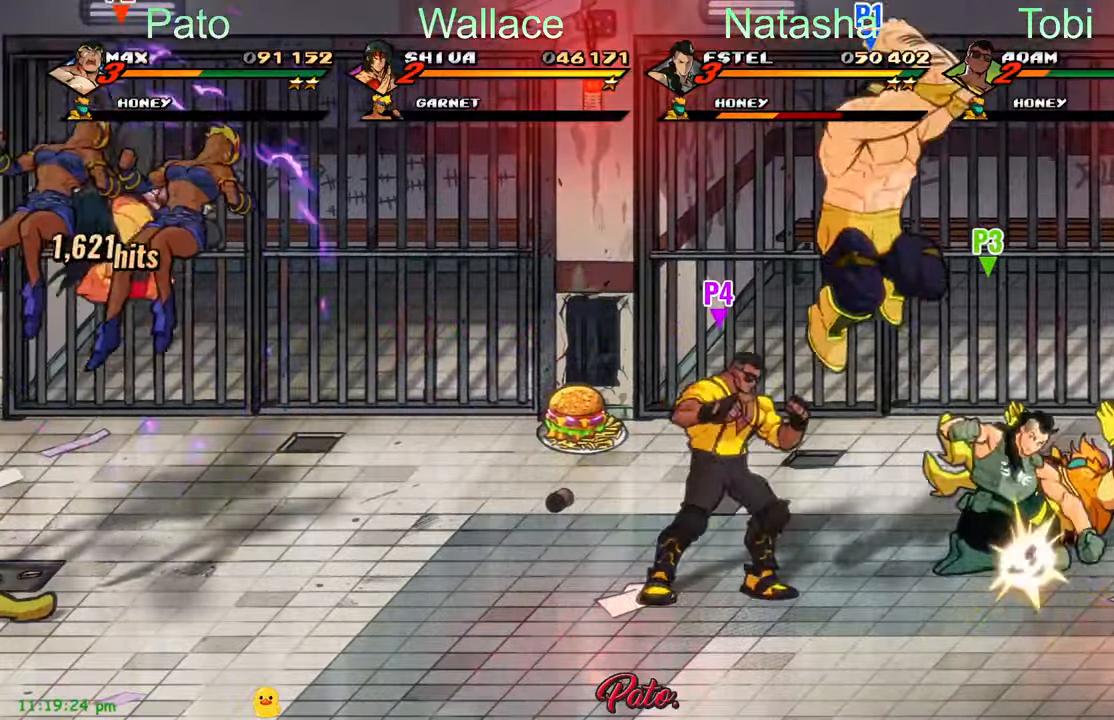
{"buttons": ["DPAD_RIGHT"], "left_stick": "center", "events": [[83, "Y", "down"], [183, "Y", "up"]]}
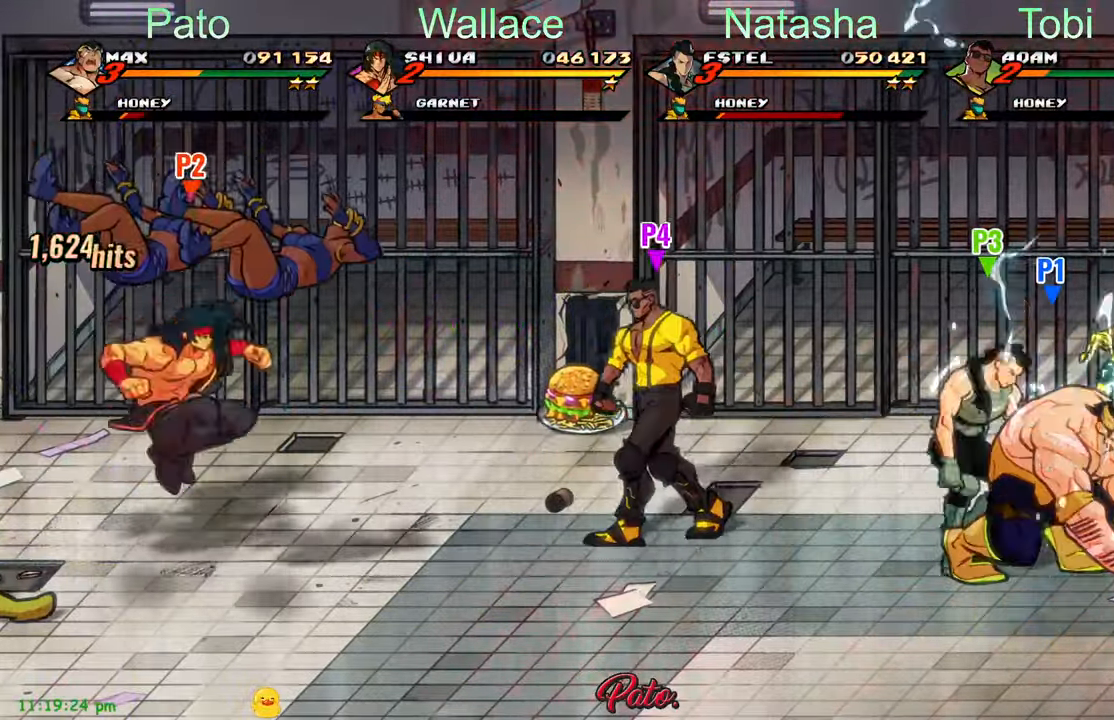
{"buttons": ["DPAD_RIGHT"], "left_stick": "center", "events": []}
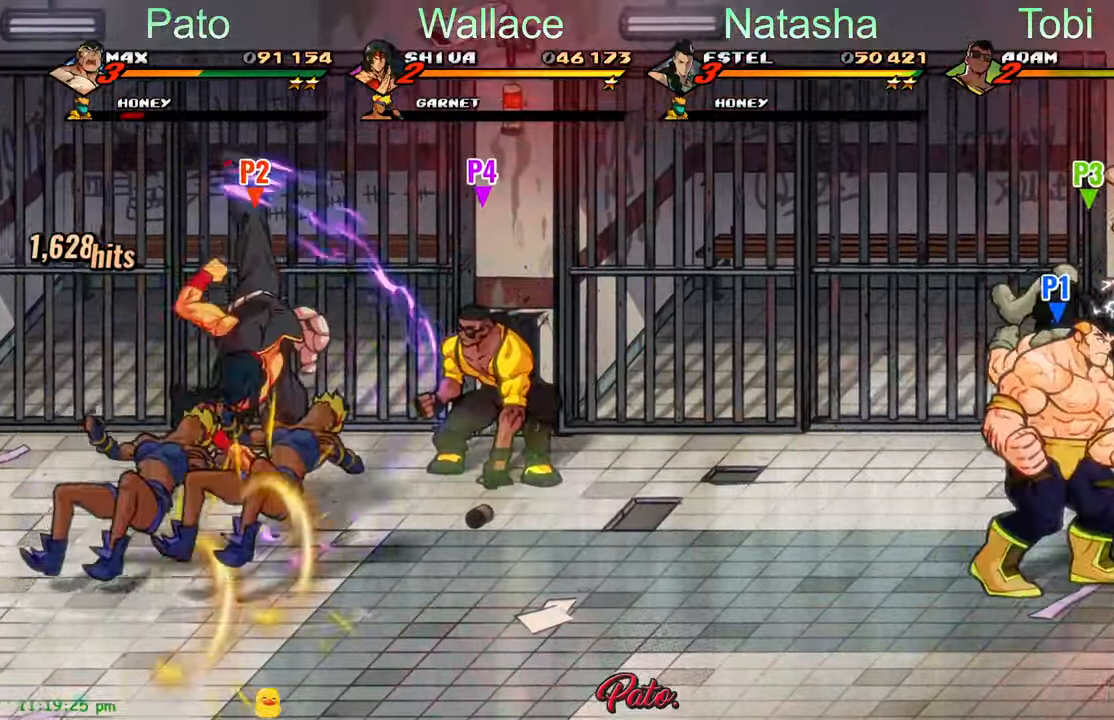
{"buttons": ["DPAD_RIGHT"], "left_stick": "center", "events": [[266, "B", "down"], [366, "B", "up"]]}
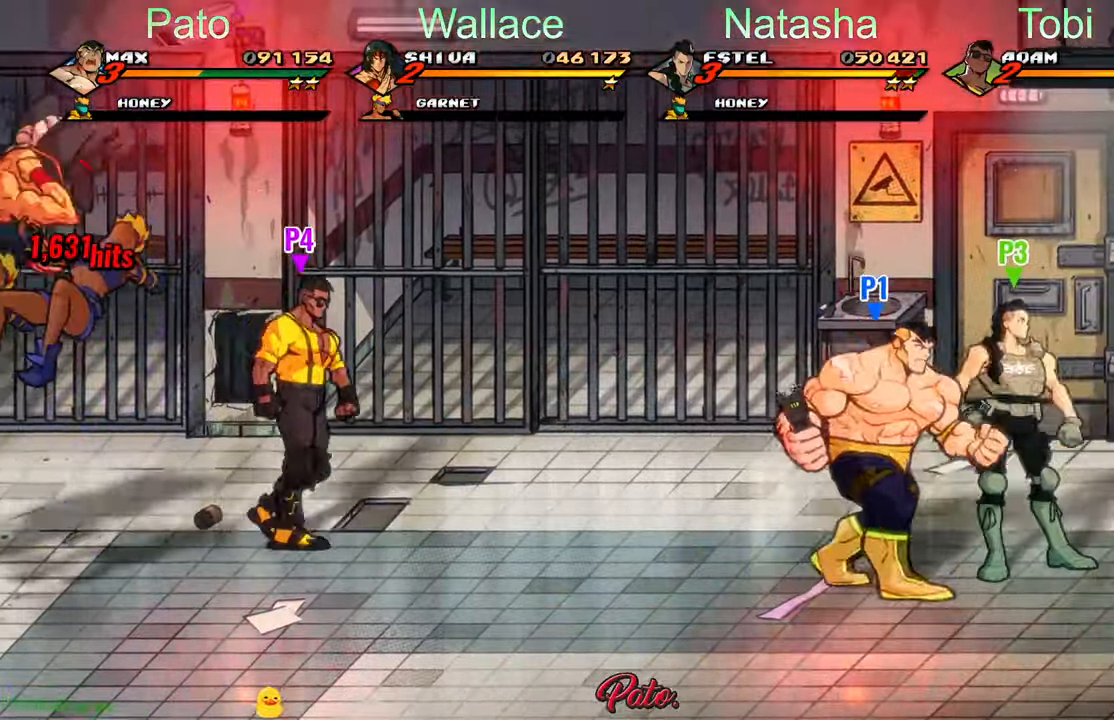
{"buttons": ["DPAD_UP", "DPAD_RIGHT"], "left_stick": "center", "events": [[466, "DPAD_UP", "down"]]}
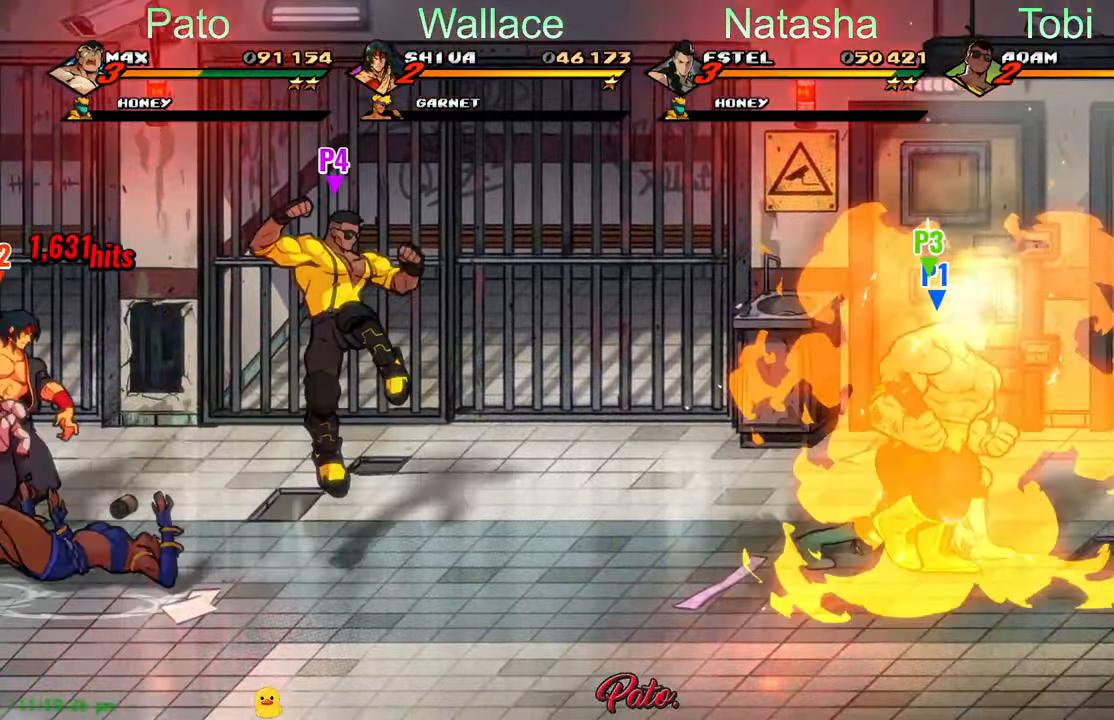
{"buttons": ["DPAD_UP", "DPAD_RIGHT"], "left_stick": "center", "events": []}
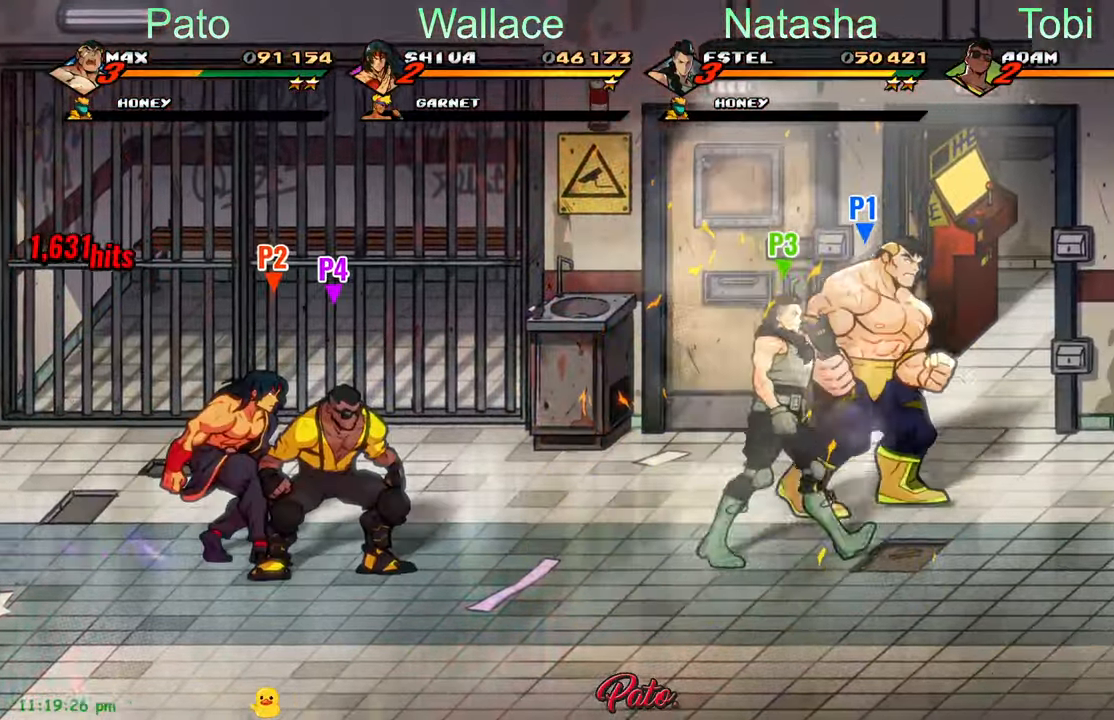
{"buttons": ["DPAD_UP", "DPAD_RIGHT"], "left_stick": "center", "events": []}
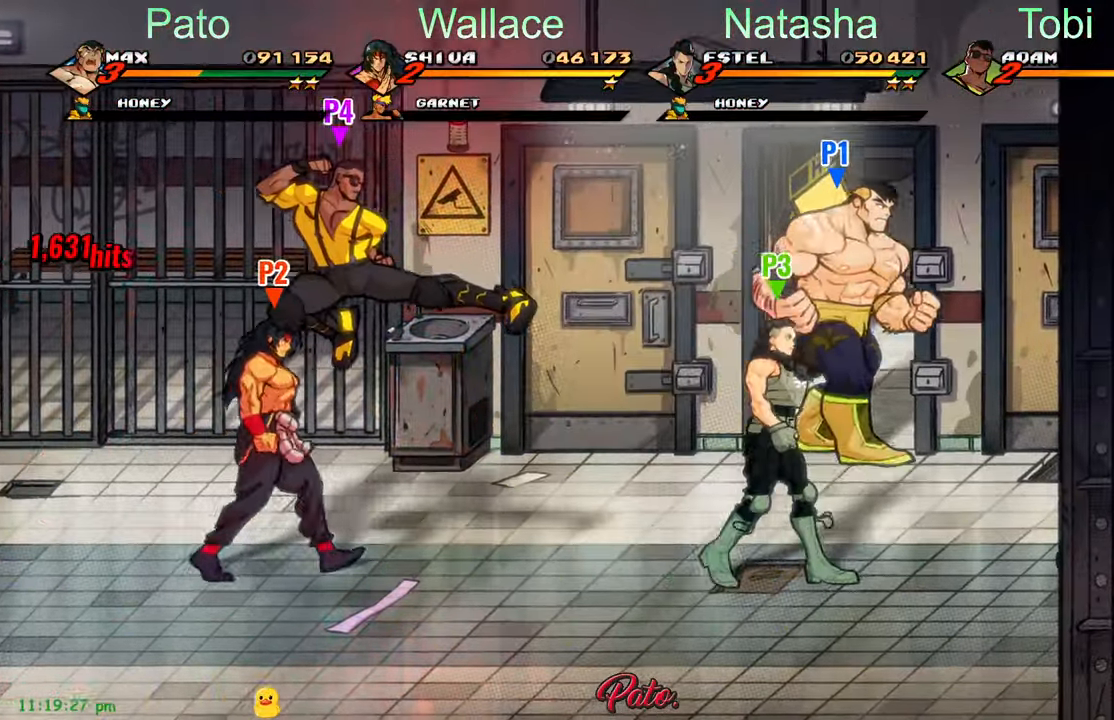
{"buttons": ["DPAD_UP", "DPAD_LEFT"], "left_stick": "center", "events": [[450, "DPAD_RIGHT", "up"], [483, "DPAD_LEFT", "down"]]}
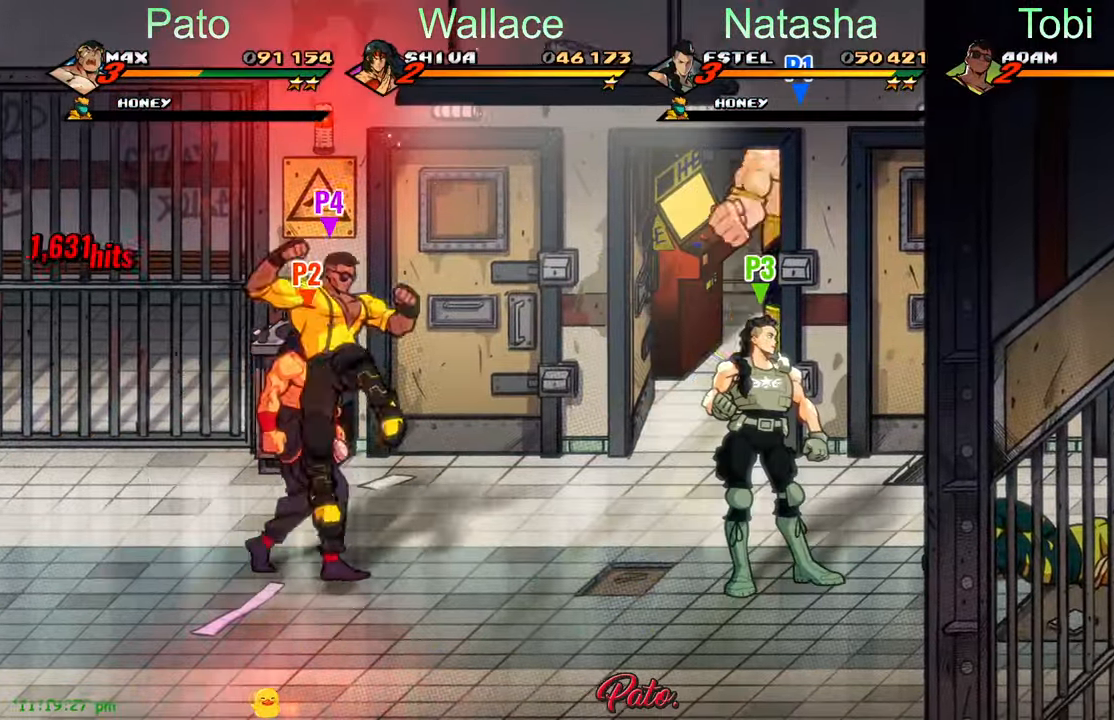
{"buttons": [], "left_stick": "center", "events": [[16, "Y", "down"], [33, "DPAD_UP", "up"], [100, "Y", "up"], [300, "B", "down"], [383, "B", "up"], [450, "DPAD_LEFT", "up"]]}
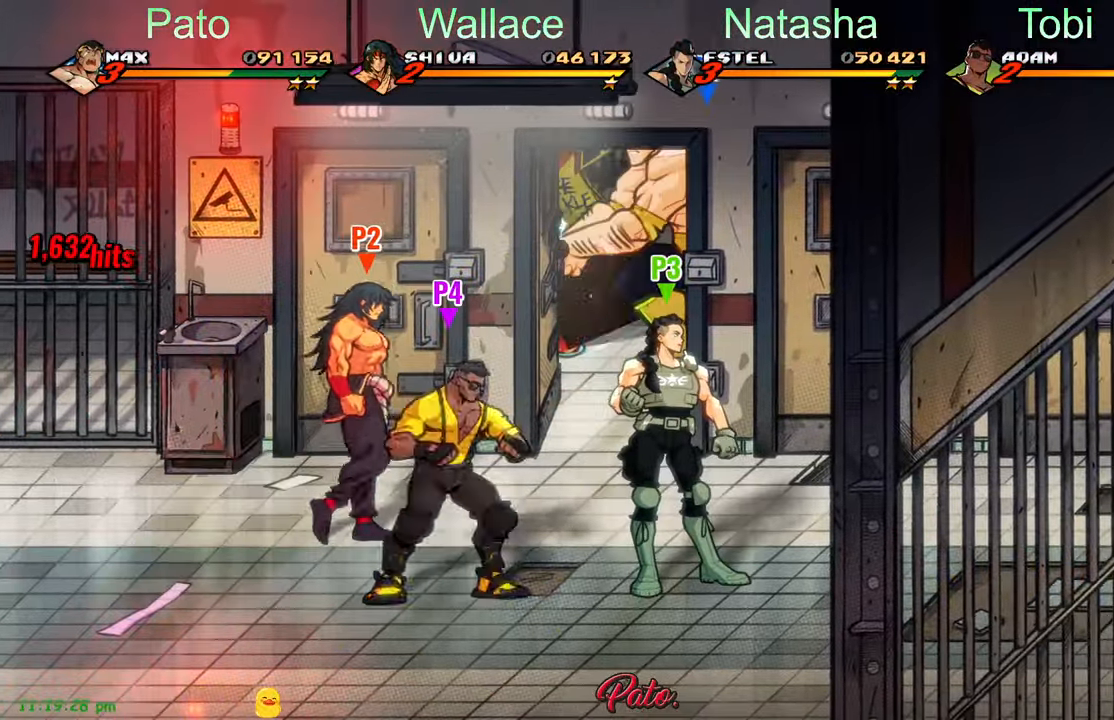
{"buttons": [], "left_stick": "center", "events": []}
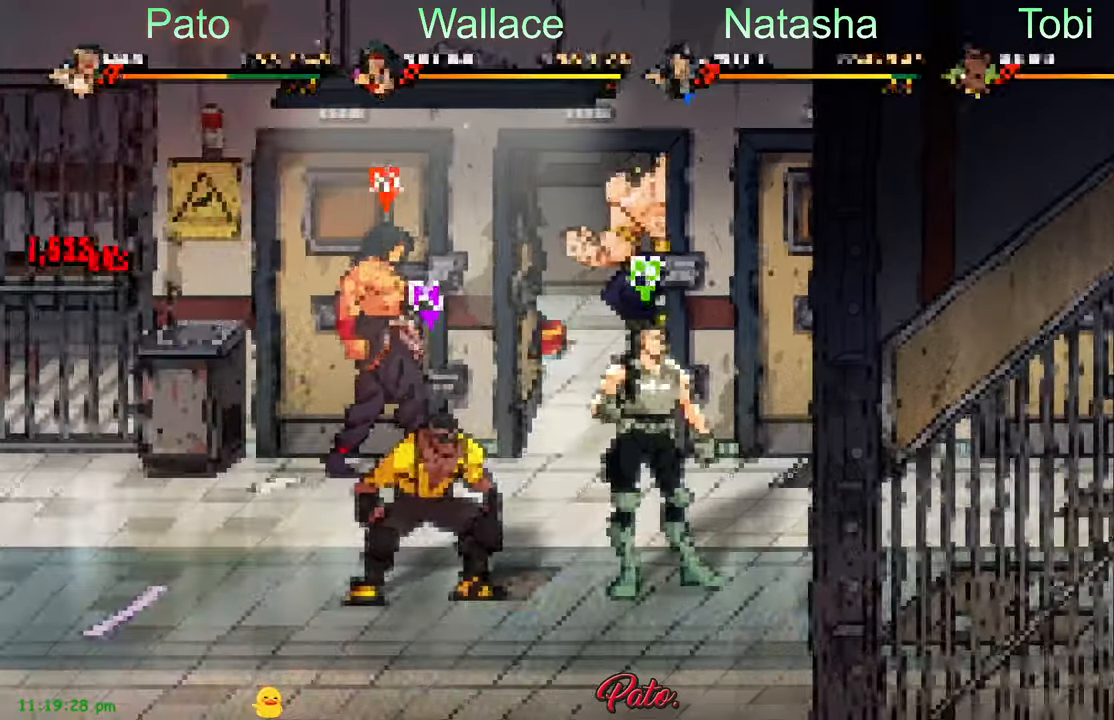
{"buttons": ["DPAD_RIGHT"], "left_stick": "center", "events": [[383, "DPAD_RIGHT", "down"]]}
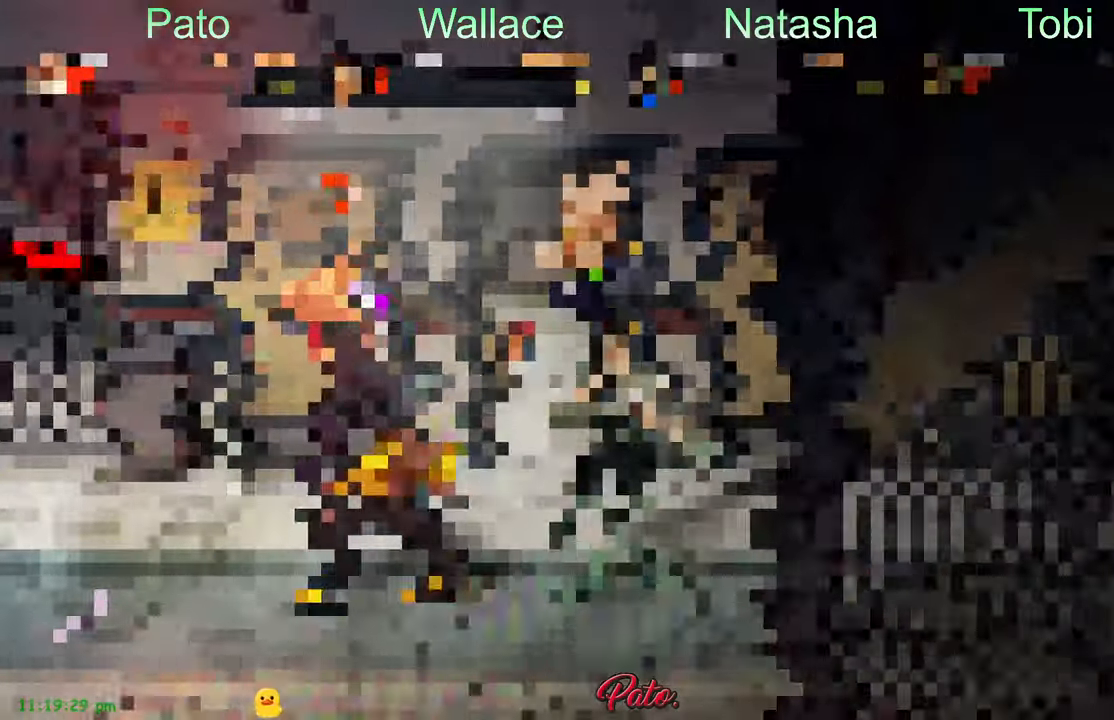
{"buttons": ["DPAD_RIGHT"], "left_stick": "center", "events": []}
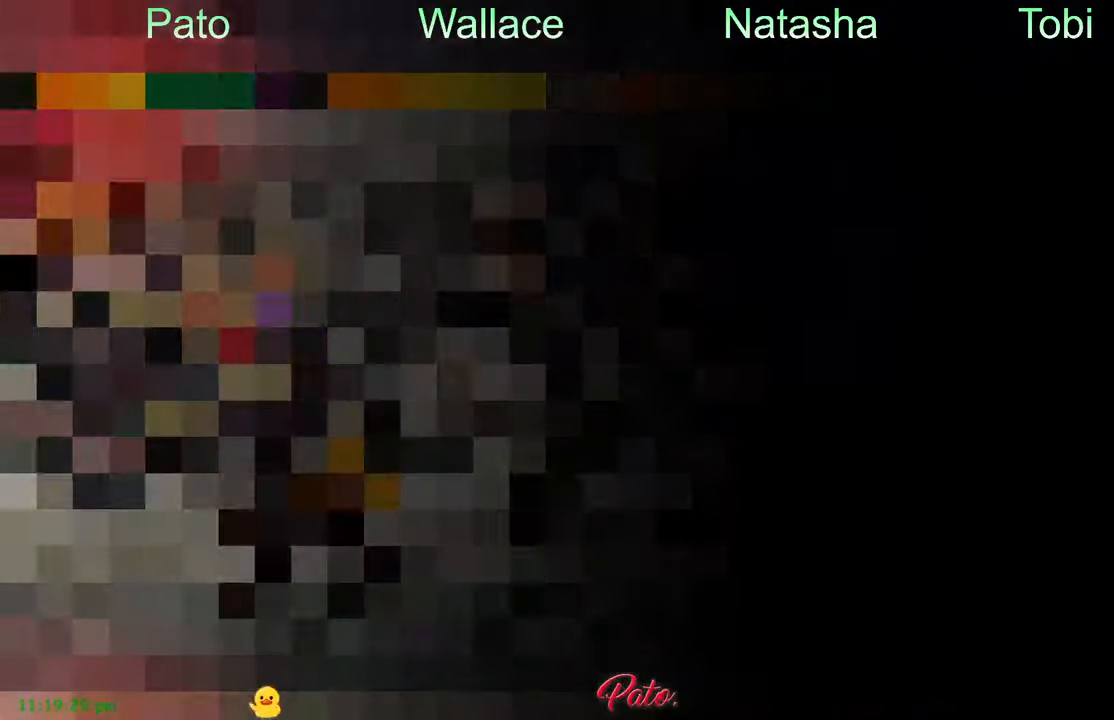
{"buttons": ["DPAD_UP", "DPAD_RIGHT"], "left_stick": "center", "events": [[250, "DPAD_UP", "down"]]}
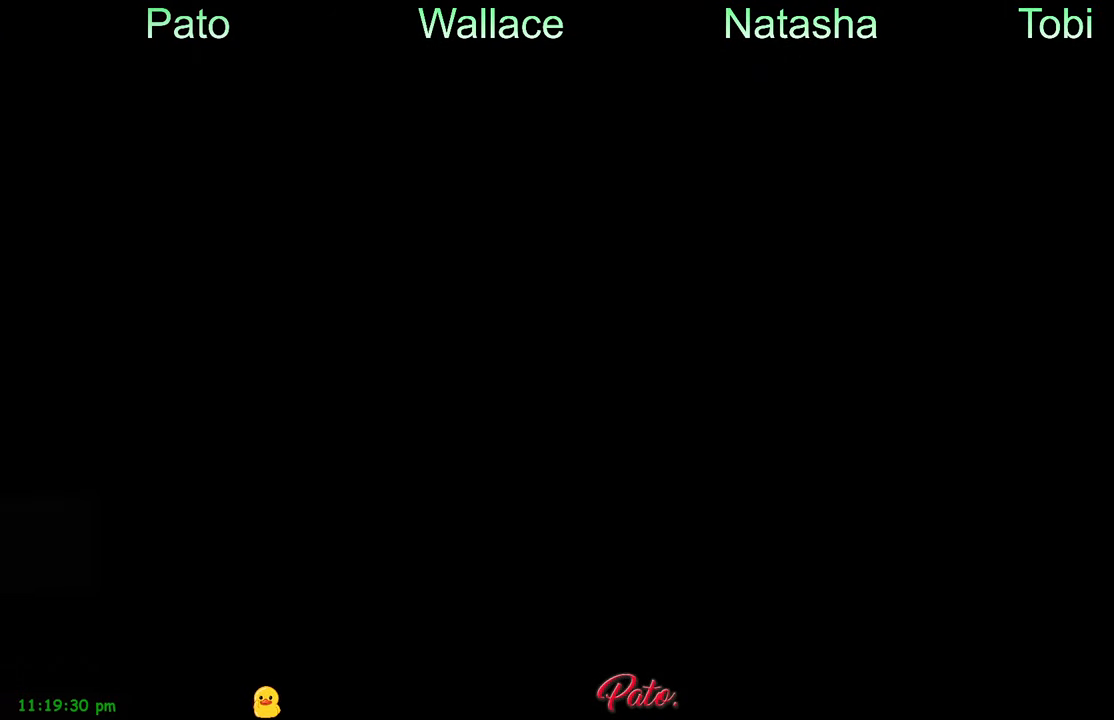
{"buttons": ["DPAD_UP", "DPAD_RIGHT"], "left_stick": "center", "events": []}
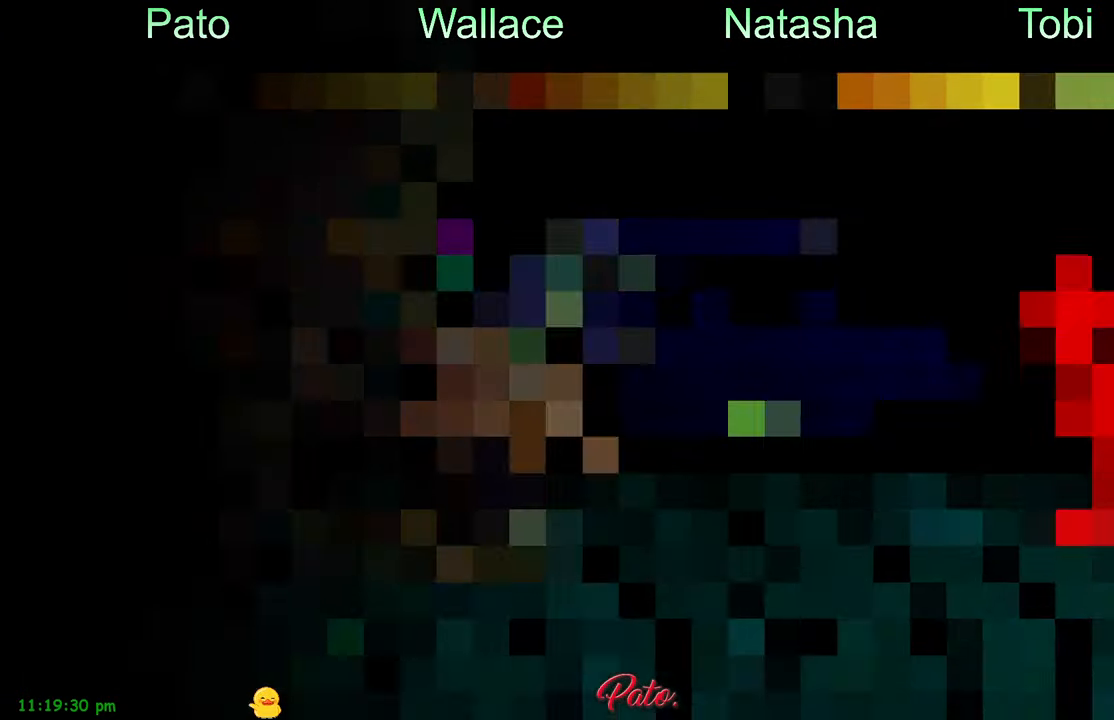
{"buttons": [], "left_stick": "center", "events": [[17, "DPAD_UP", "up"], [50, "DPAD_UP", "down"], [50, "L1", "down"], [117, "DPAD_UP", "up"], [150, "L1", "up"], [217, "L1", "down"], [317, "L1", "up"], [500, "DPAD_RIGHT", "up"]]}
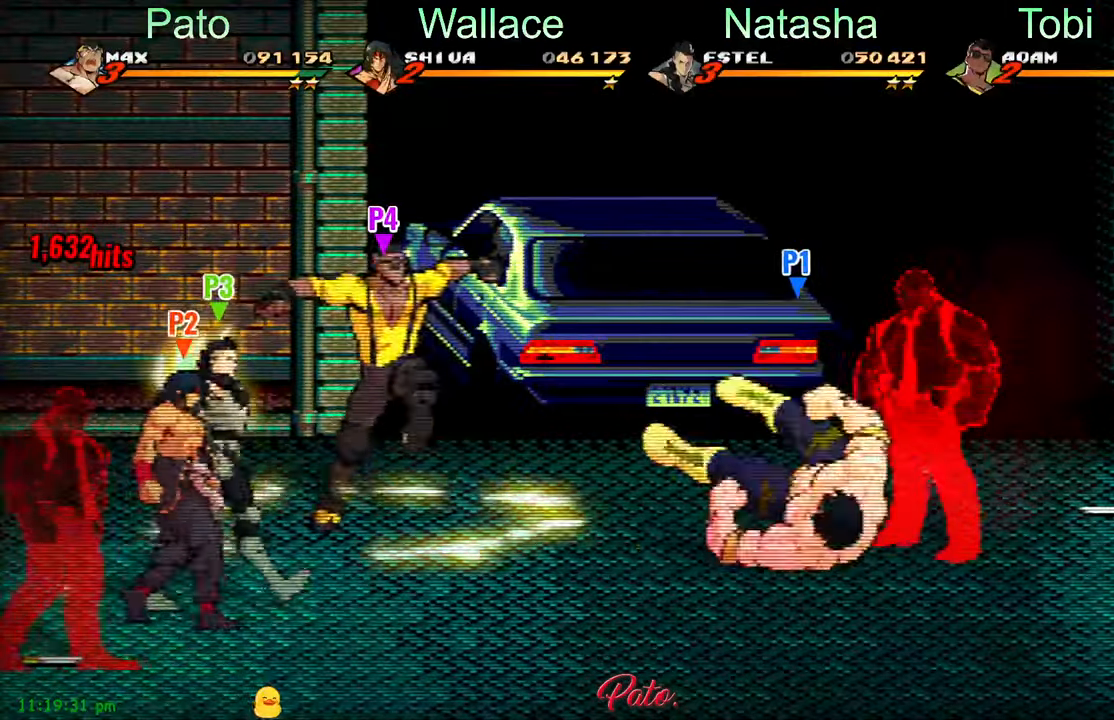
{"buttons": ["DPAD_LEFT"], "left_stick": "center", "events": [[100, "L1", "down"], [200, "L1", "up"], [233, "L1", "down"], [317, "L1", "up"], [333, "L1", "down"], [400, "L1", "up"], [467, "DPAD_LEFT", "down"]]}
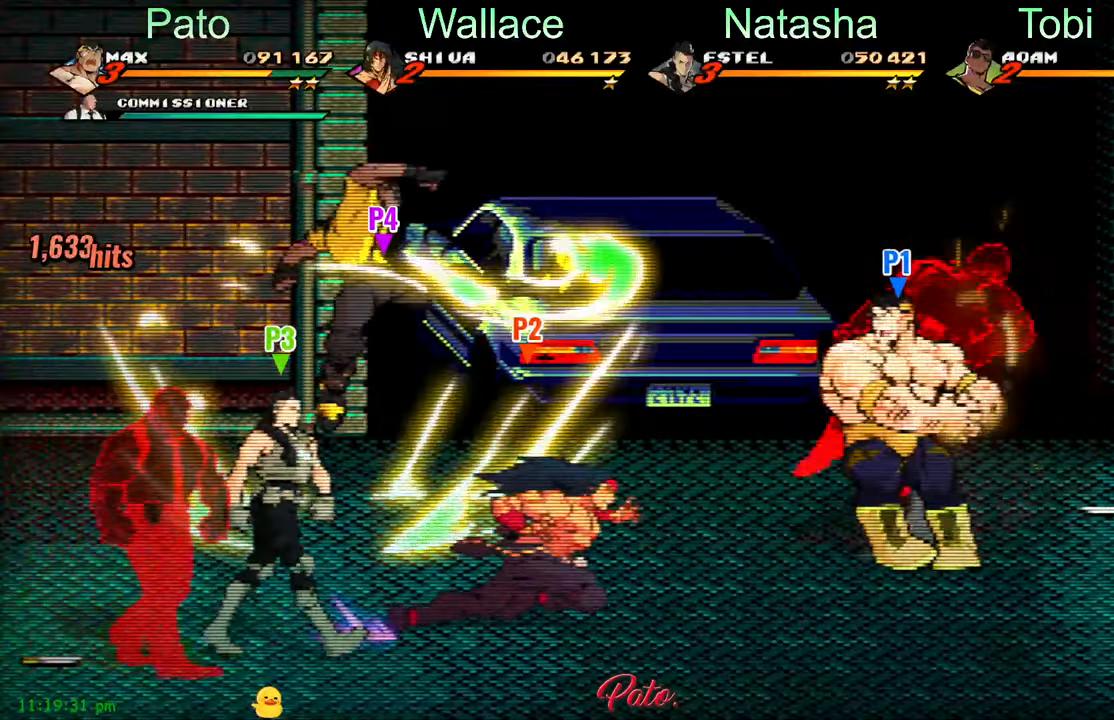
{"buttons": ["DPAD_LEFT"], "left_stick": "center", "events": []}
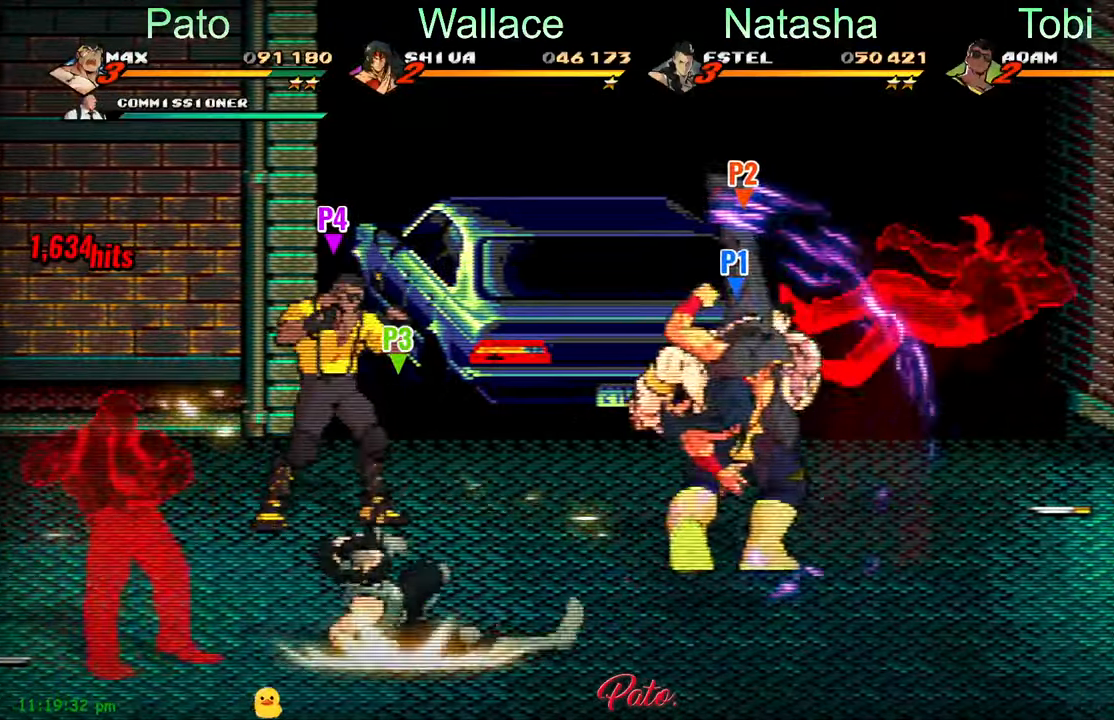
{"buttons": ["L1", "DPAD_RIGHT"], "left_stick": "center", "events": [[33, "DPAD_LEFT", "up"], [100, "DPAD_RIGHT", "down"], [250, "A", "down"], [333, "A", "up"], [417, "L1", "down"]]}